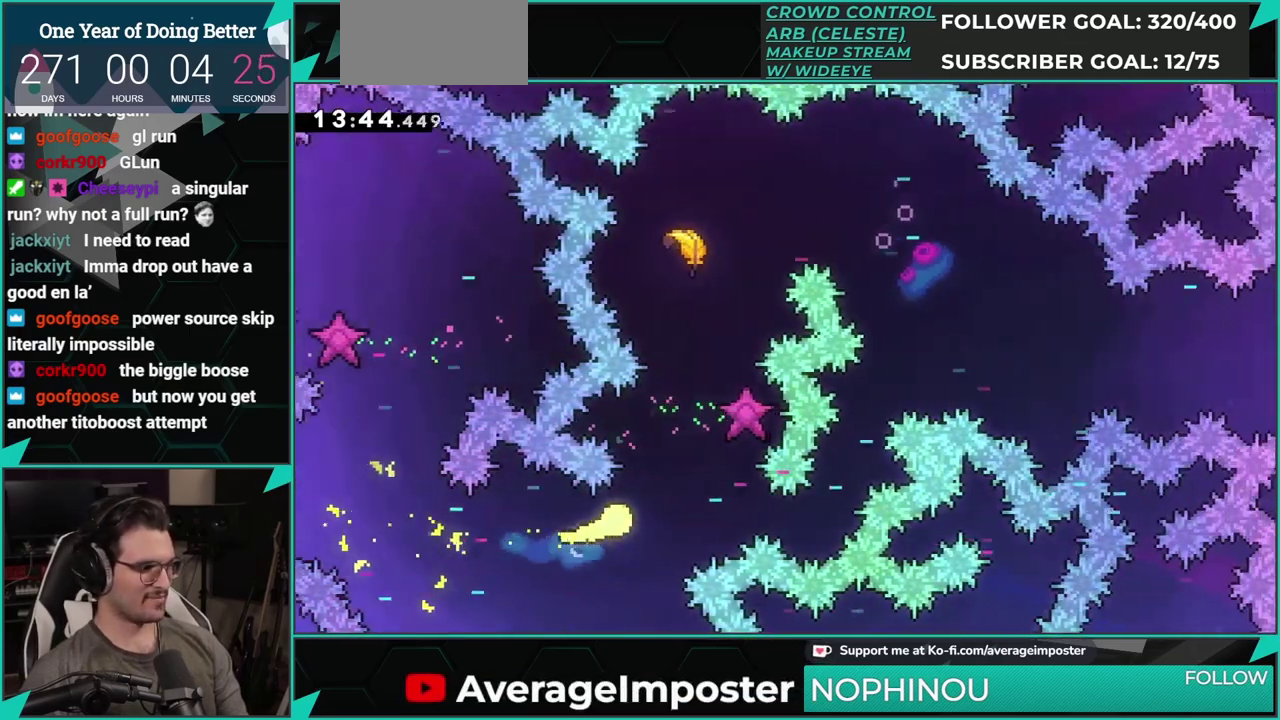
Gameplay with a controller (Xbox layout); each line is a JSON object with the inputs held at the frame after it. "events" lists button and stick changes between this image and that frame as [ms after this image, input, new state], when the widget could be followed in between. Not read: L1 L2 R1 R2 R3 right_stick.
{"buttons": [], "left_stick": "up-right", "events": []}
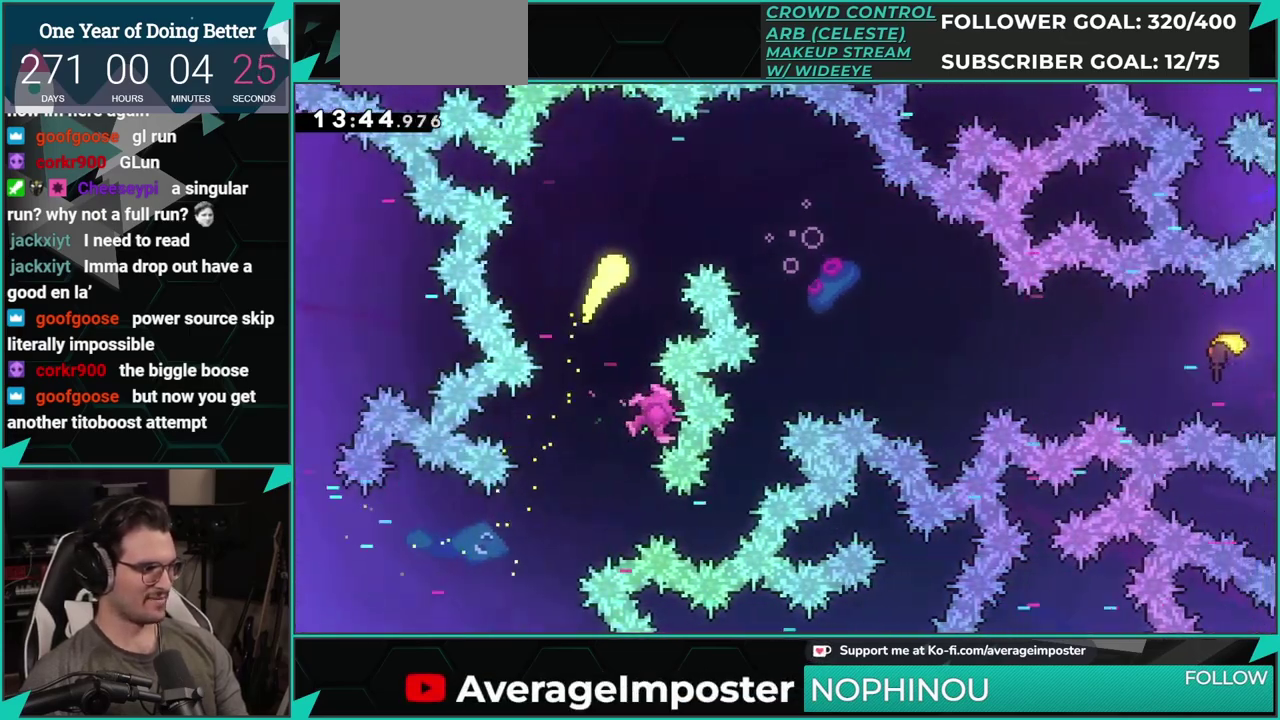
{"buttons": [], "left_stick": "down-right", "events": [[150, "left_stick", "right"], [483, "left_stick", "down-right"]]}
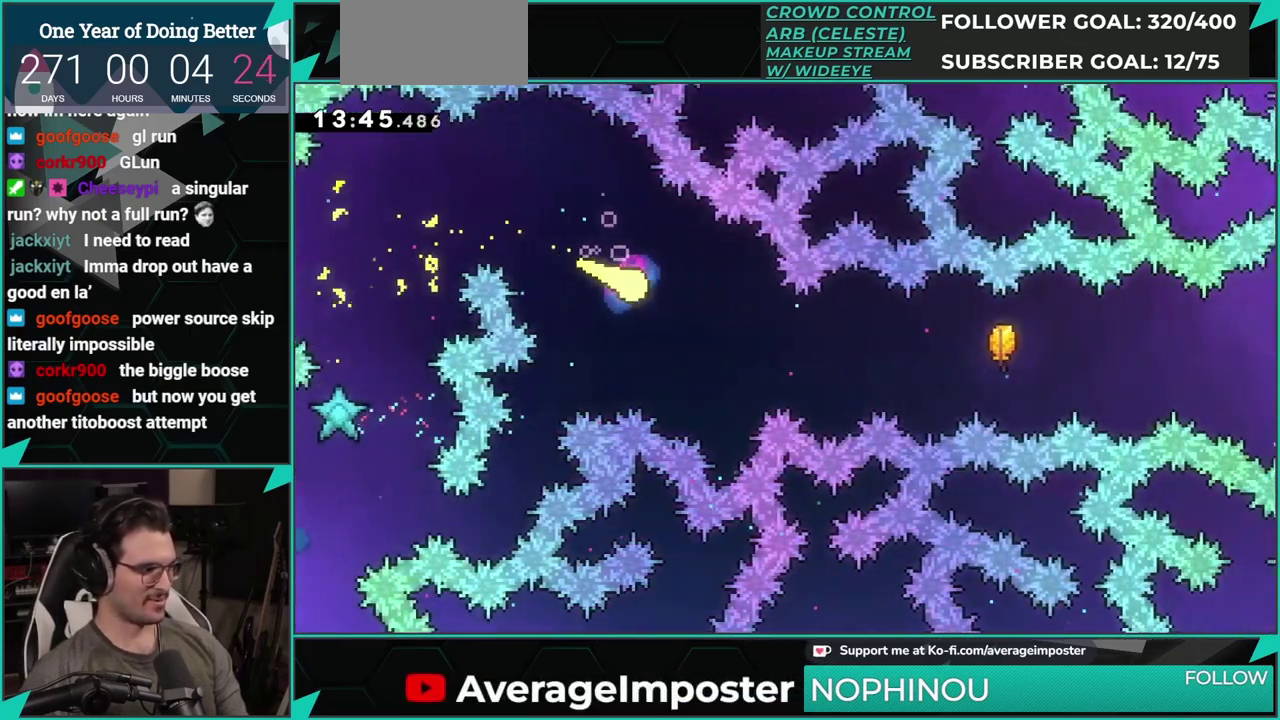
{"buttons": [], "left_stick": "right", "events": [[401, "left_stick", "right"]]}
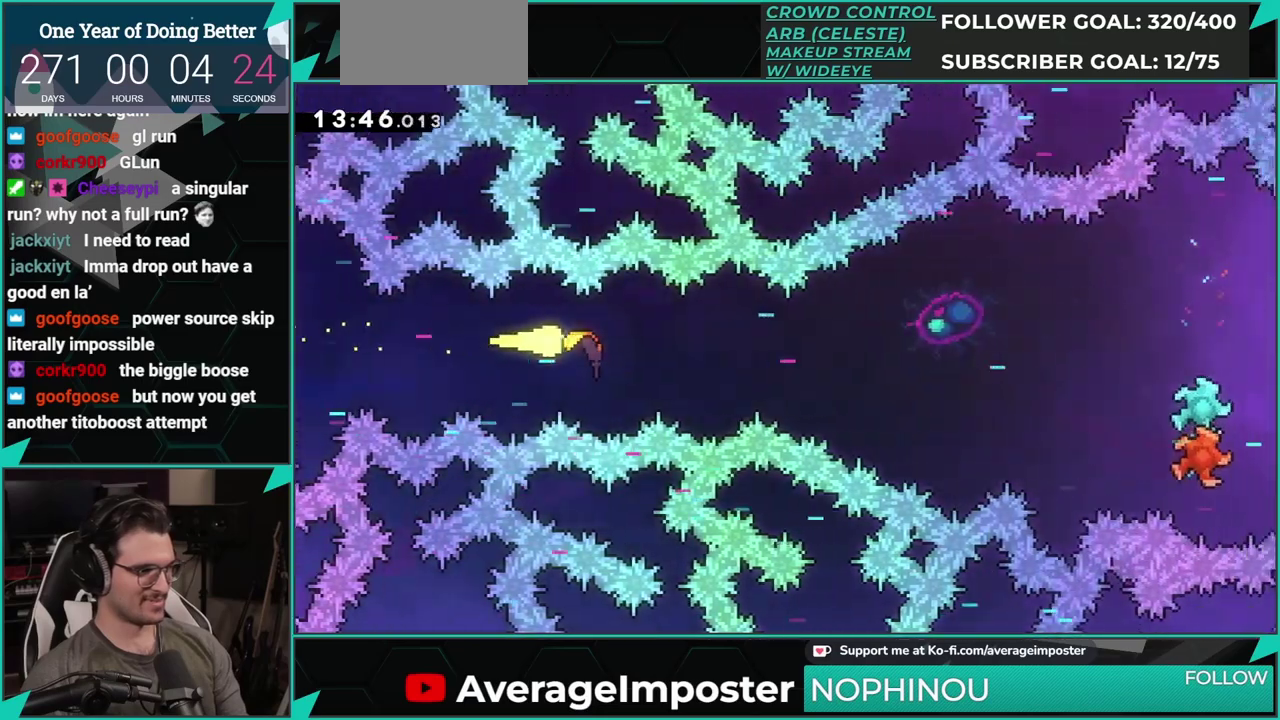
{"buttons": [], "left_stick": "up-right", "events": [[483, "left_stick", "up-right"]]}
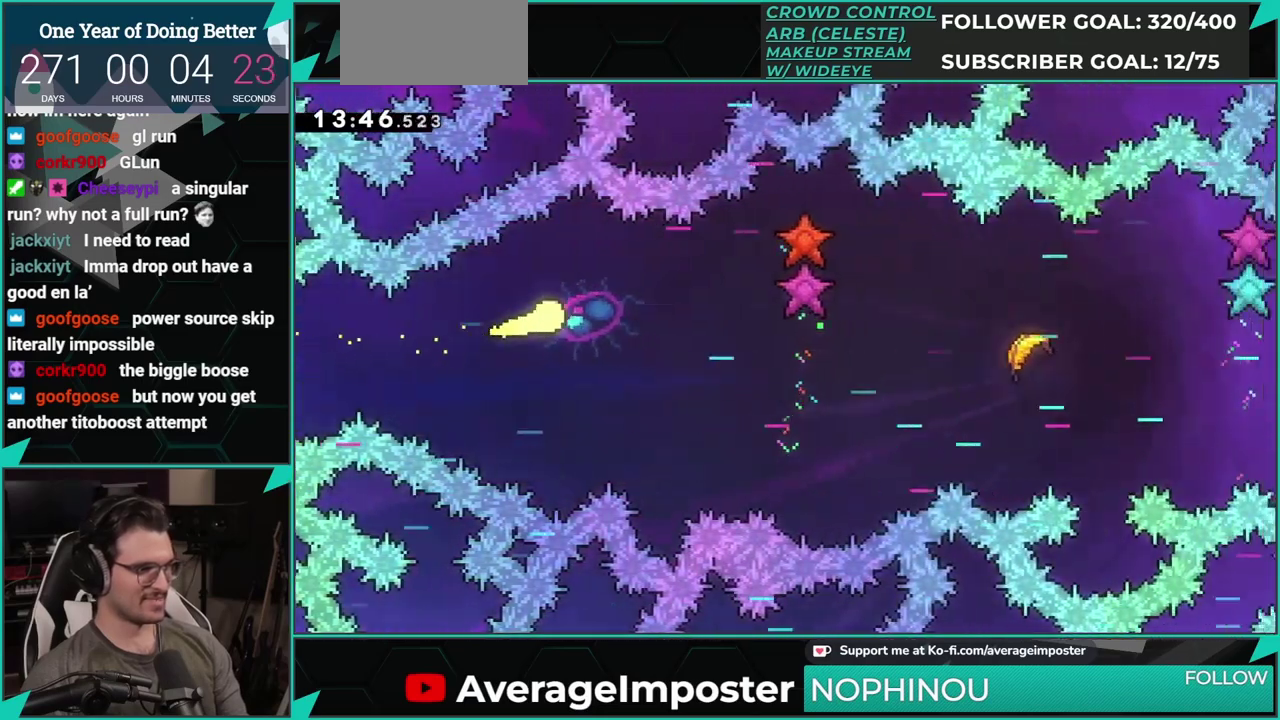
{"buttons": [], "left_stick": "down-right", "events": [[184, "left_stick", "right"], [367, "left_stick", "down-right"]]}
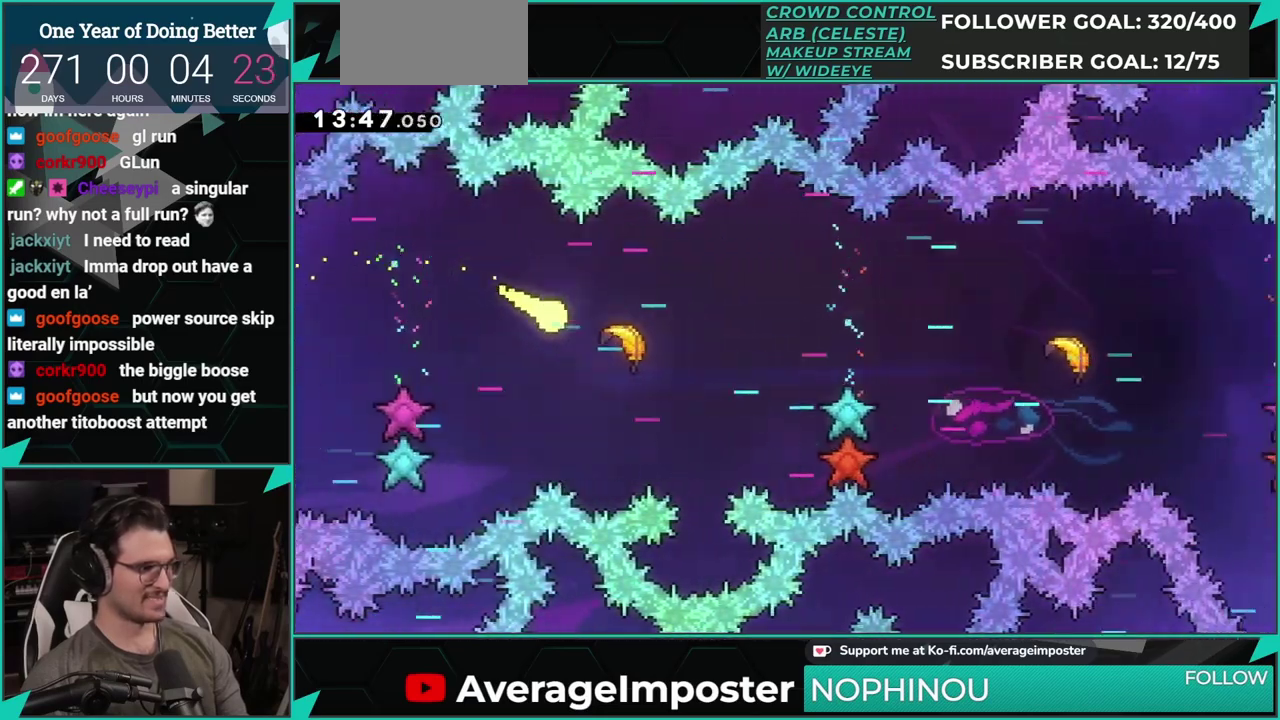
{"buttons": [], "left_stick": "up-right", "events": [[183, "left_stick", "right"], [267, "left_stick", "down-right"], [400, "left_stick", "right"], [483, "left_stick", "up-right"]]}
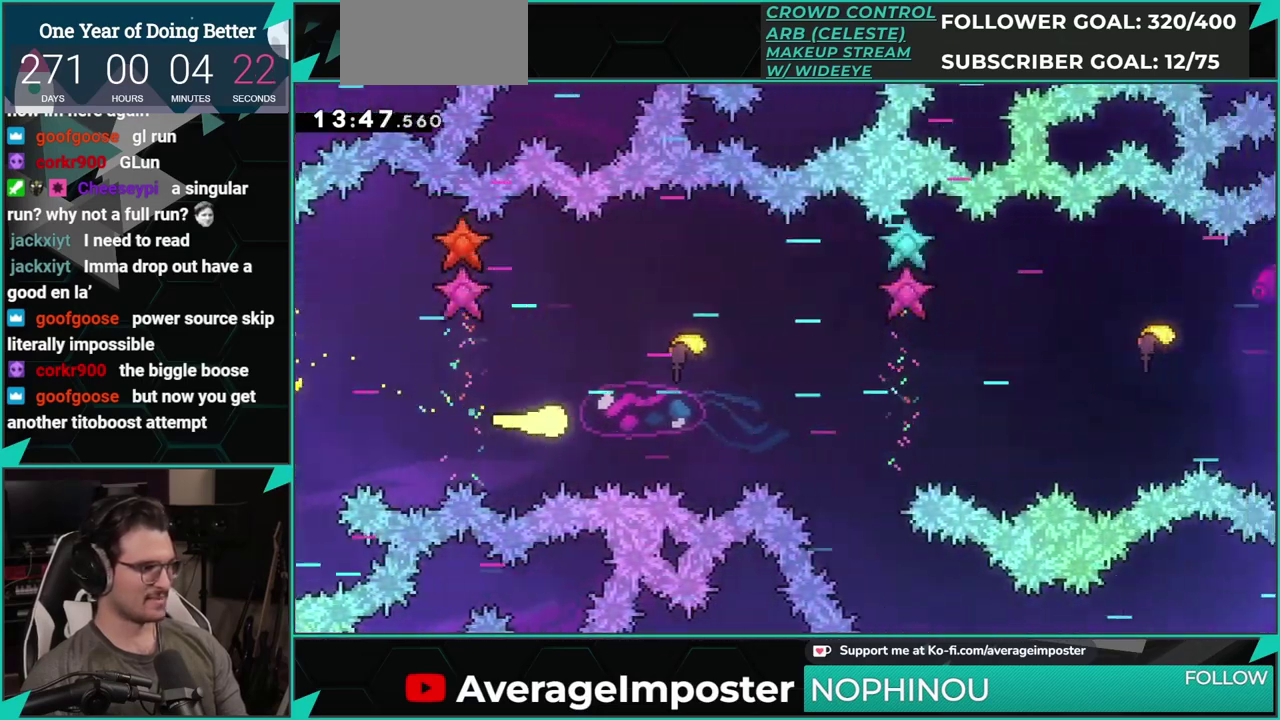
{"buttons": [], "left_stick": "down", "events": [[150, "left_stick", "down-right"], [300, "left_stick", "down"]]}
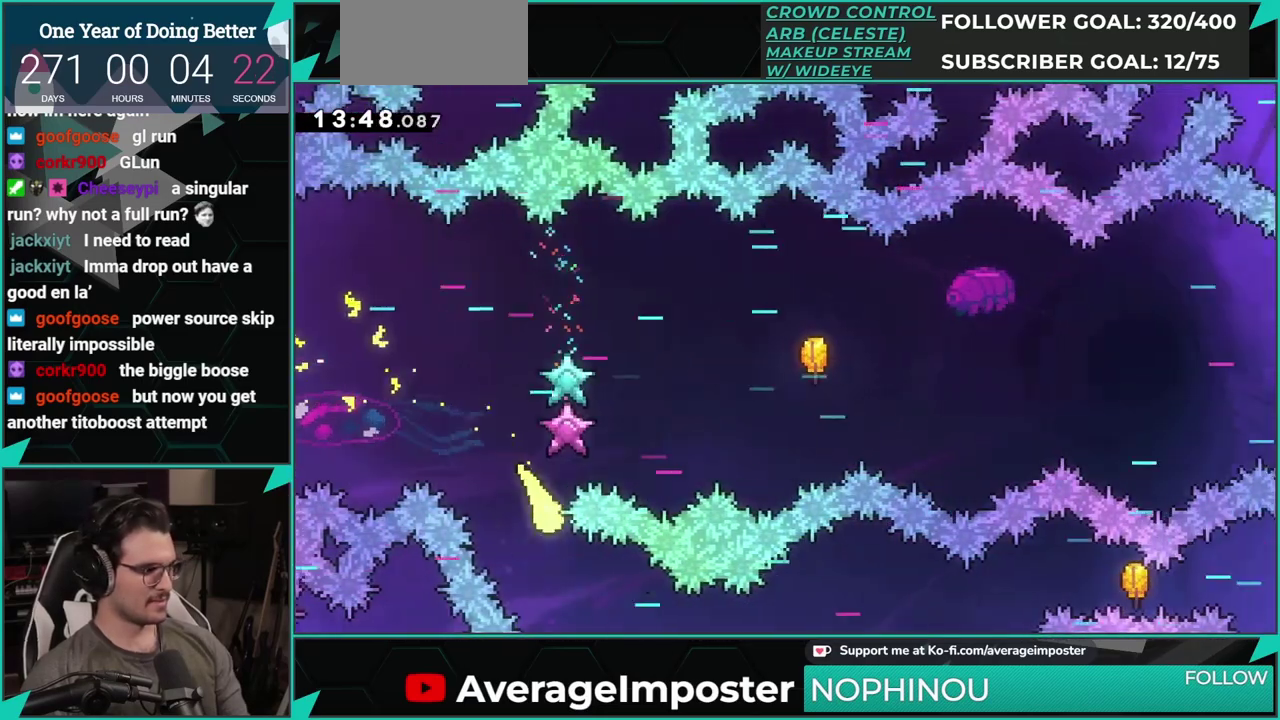
{"buttons": [], "left_stick": "up-right", "events": [[83, "left_stick", "down-right"], [133, "left_stick", "right"], [433, "left_stick", "up-right"]]}
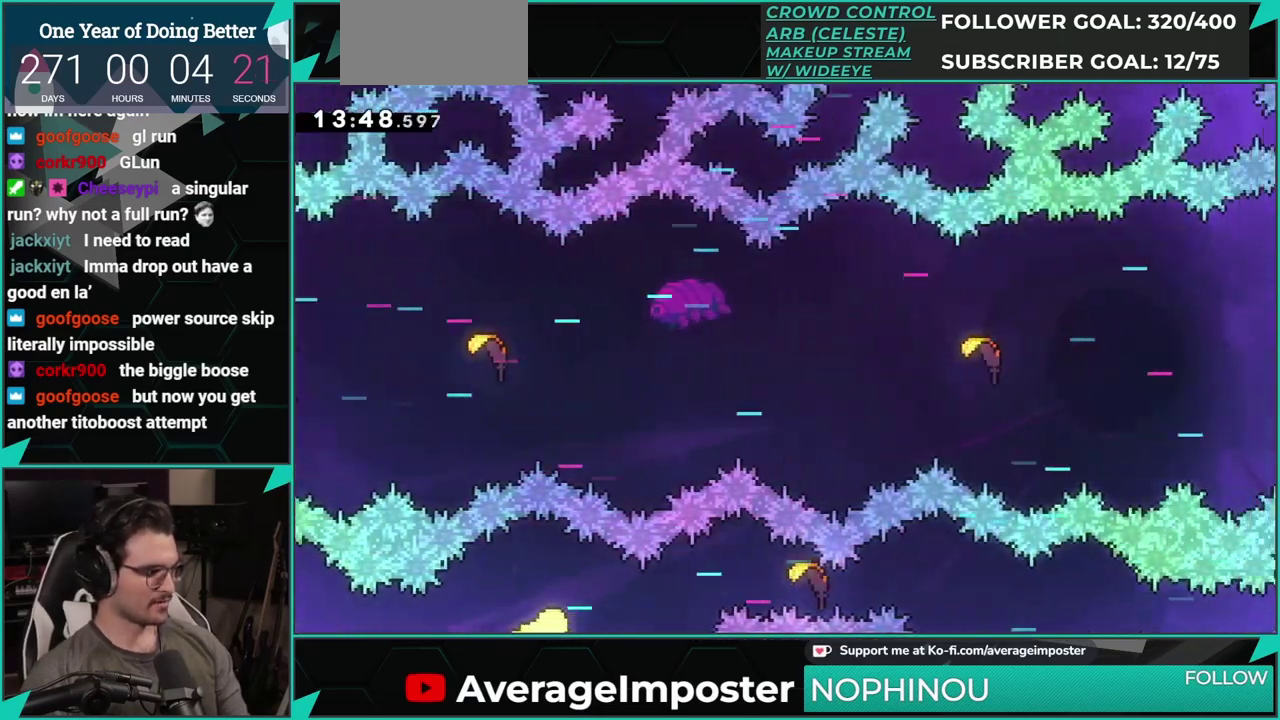
{"buttons": [], "left_stick": "right", "events": [[150, "left_stick", "right"]]}
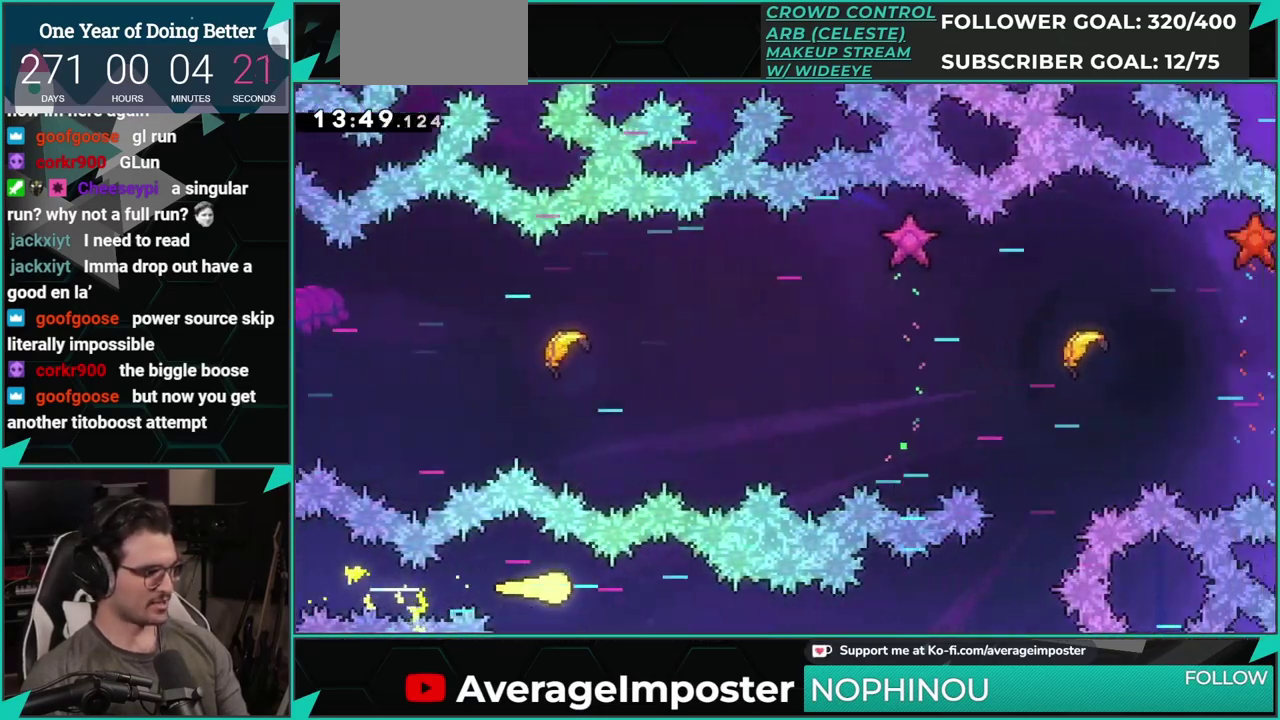
{"buttons": [], "left_stick": "up-right", "events": [[116, "left_stick", "down-right"], [283, "left_stick", "up-right"]]}
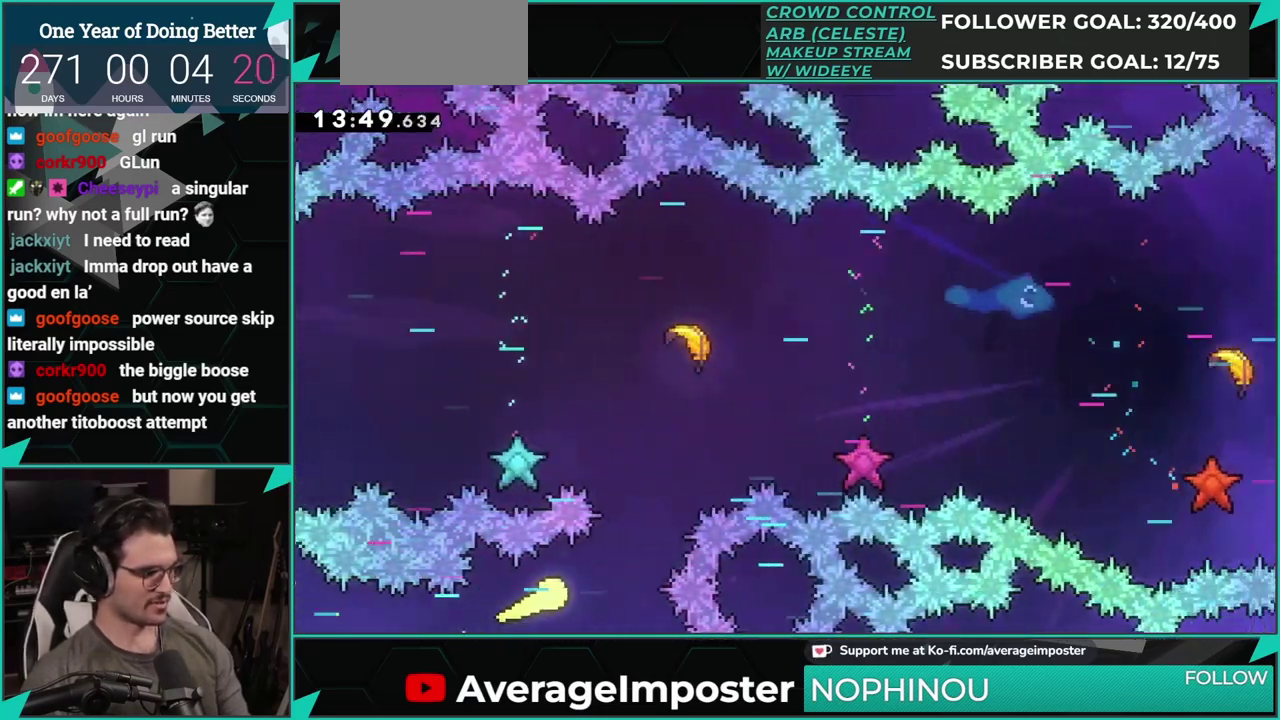
{"buttons": [], "left_stick": "up-right", "events": []}
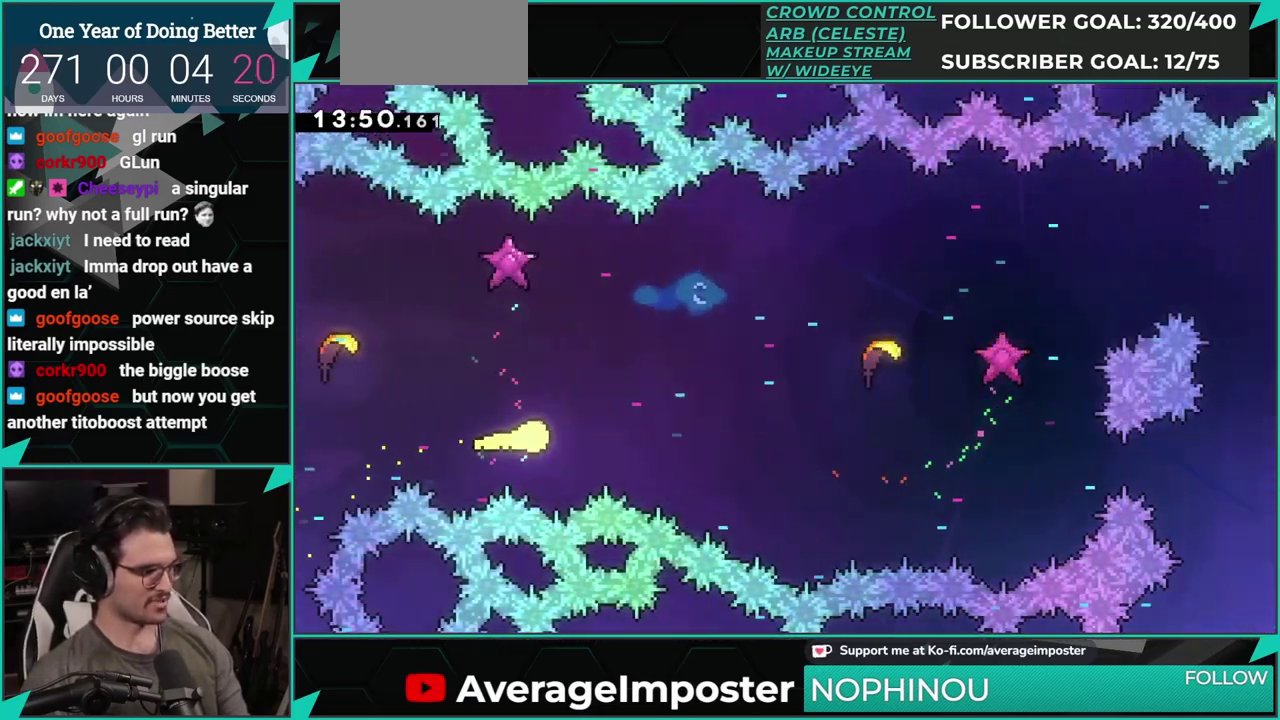
{"buttons": [], "left_stick": "up-right", "events": []}
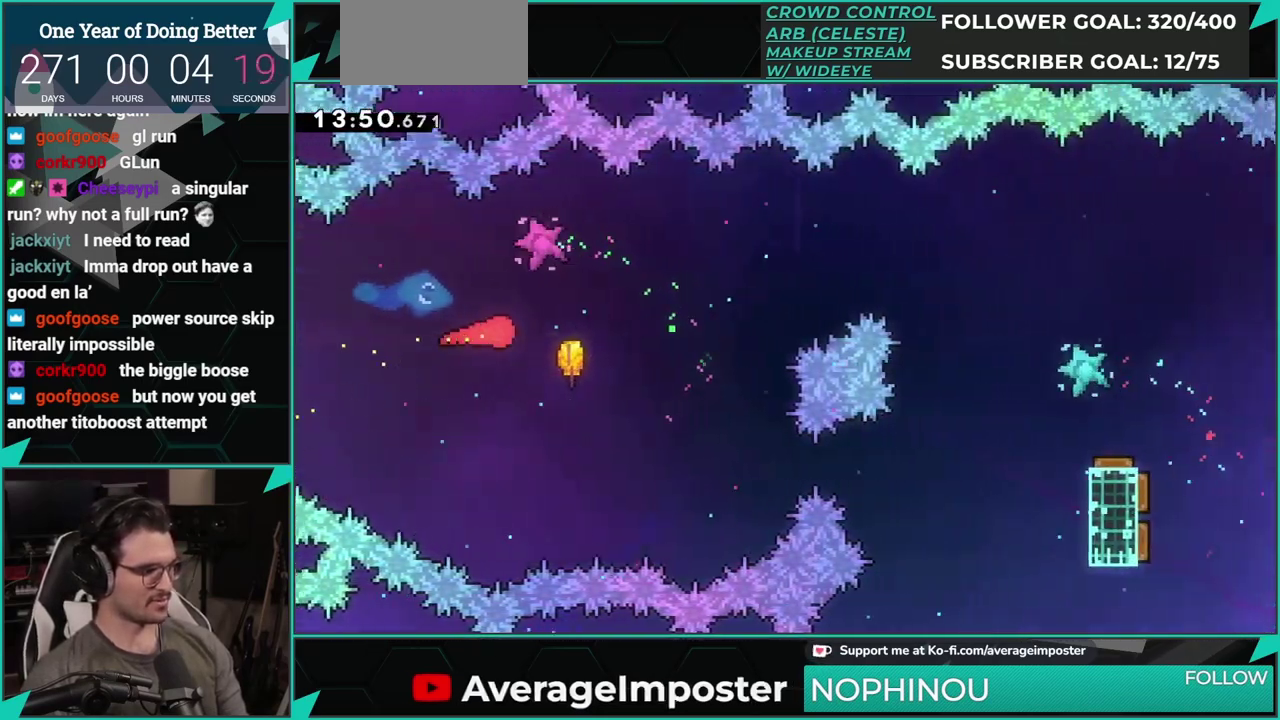
{"buttons": [], "left_stick": "down-right", "events": [[17, "left_stick", "right"], [184, "left_stick", "down-right"]]}
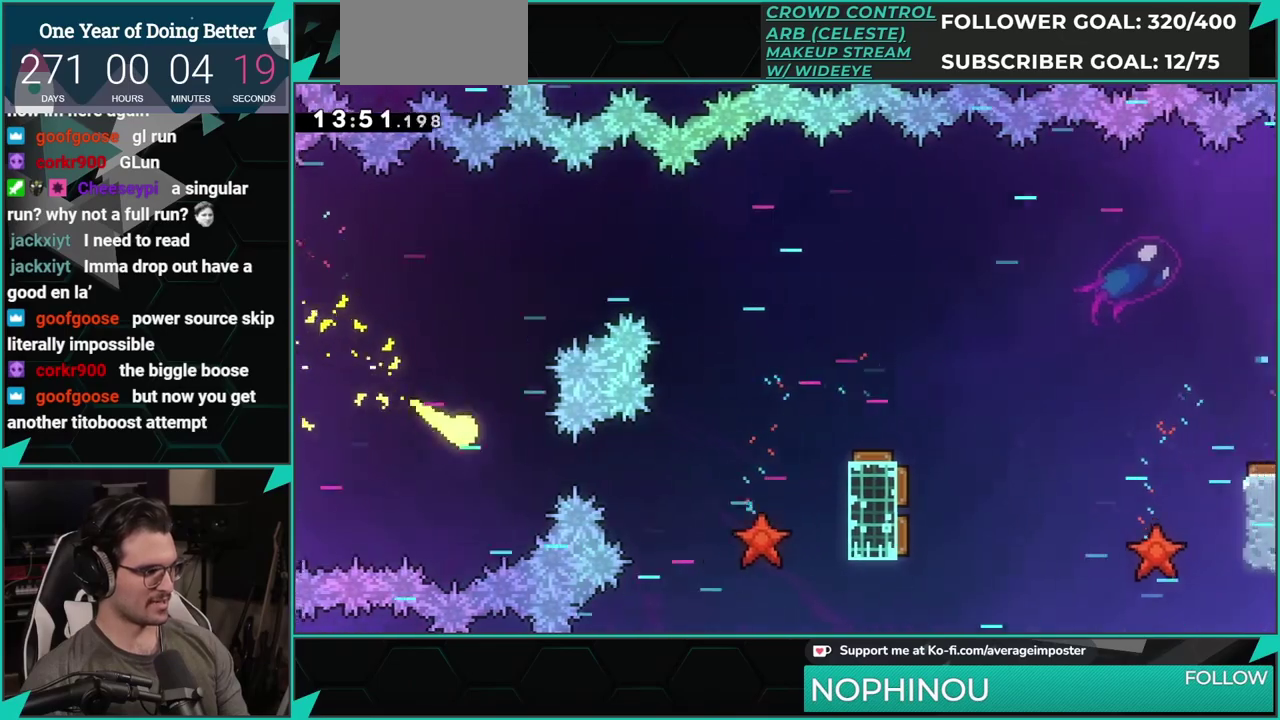
{"buttons": [], "left_stick": "right", "events": [[133, "left_stick", "right"]]}
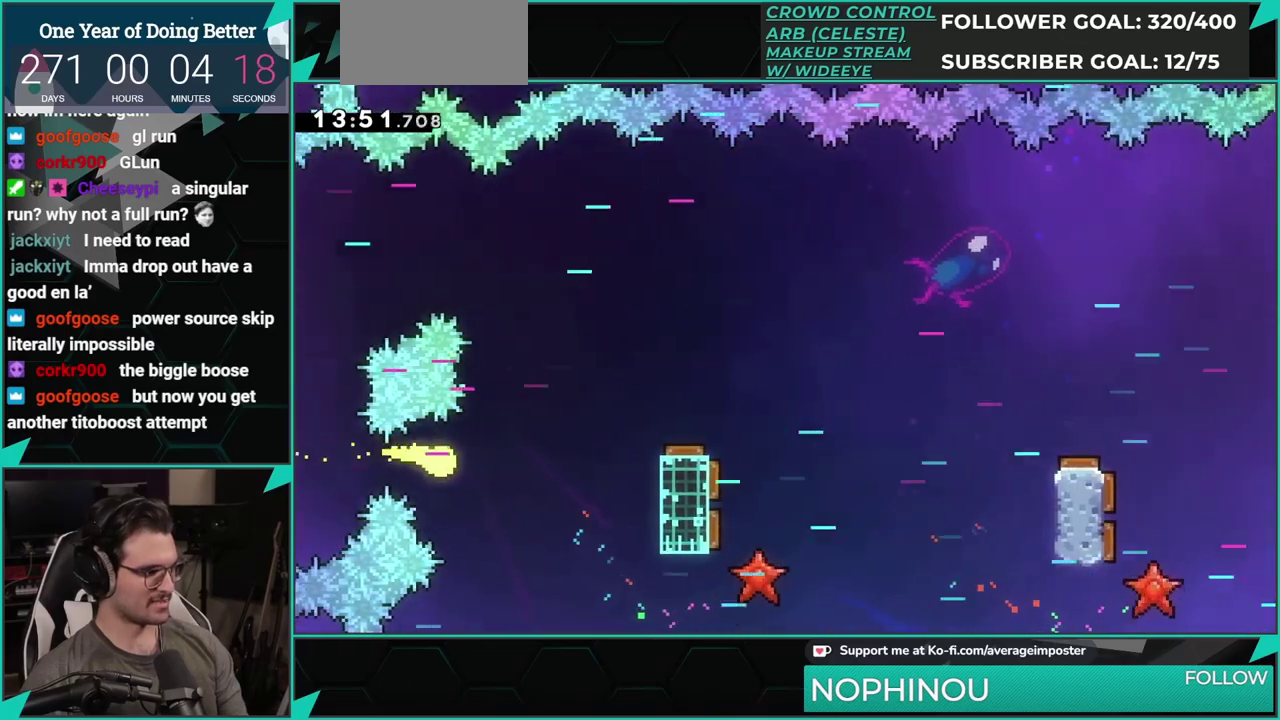
{"buttons": [], "left_stick": "right", "events": [[17, "left_stick", "down-right"], [367, "left_stick", "right"]]}
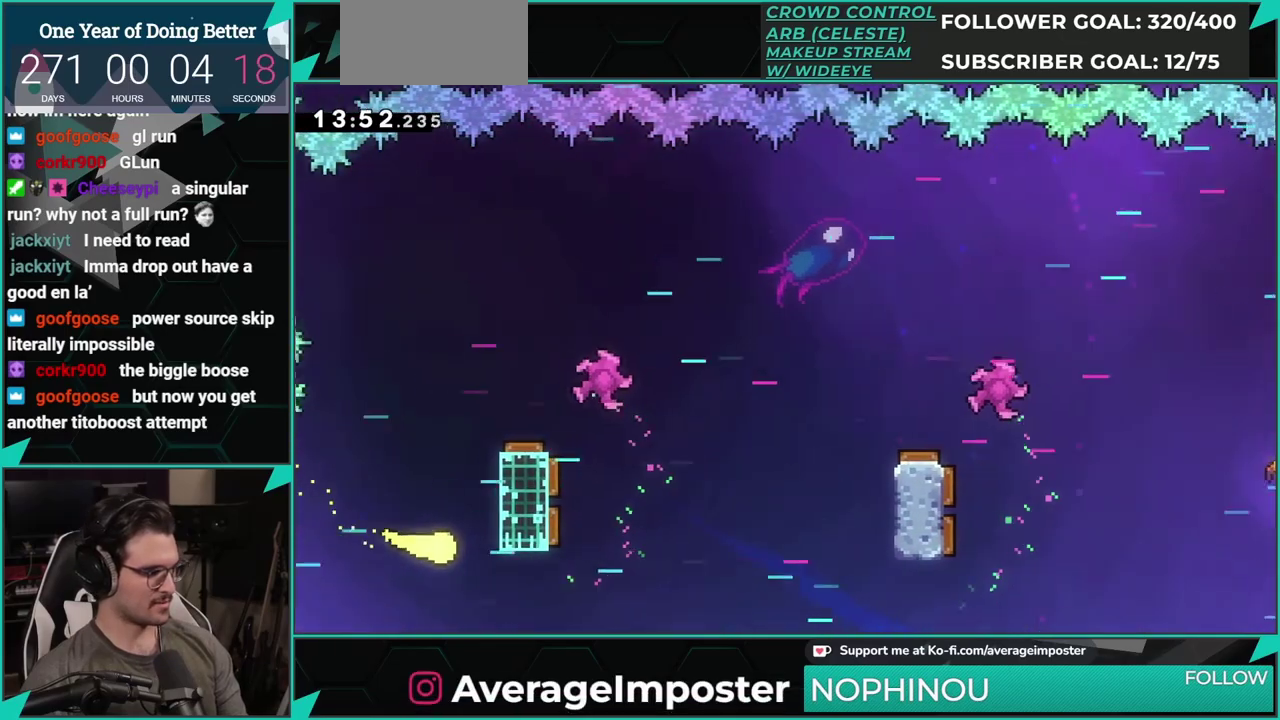
{"buttons": [], "left_stick": "up-right", "events": [[267, "left_stick", "down-right"], [367, "left_stick", "right"], [500, "left_stick", "up-right"]]}
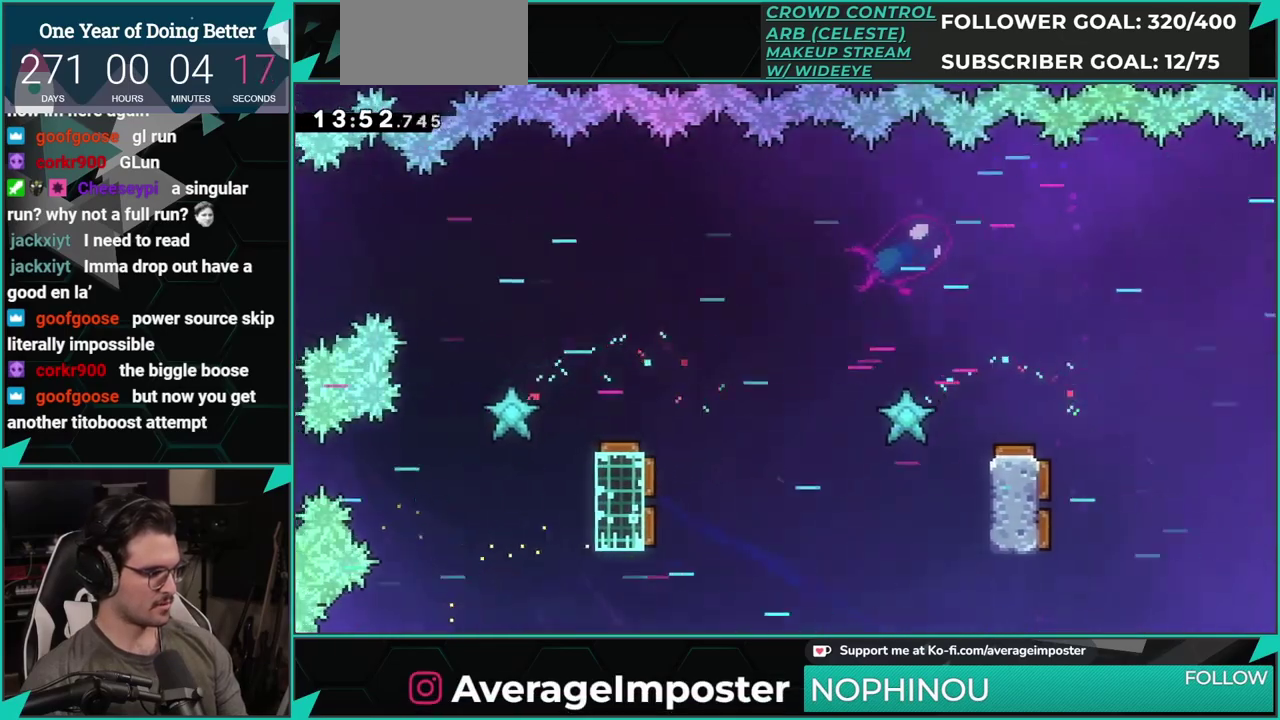
{"buttons": [], "left_stick": "center", "events": [[17, "X", "down"], [200, "X", "up"], [300, "X", "down"], [417, "X", "up"], [501, "left_stick", "center"]]}
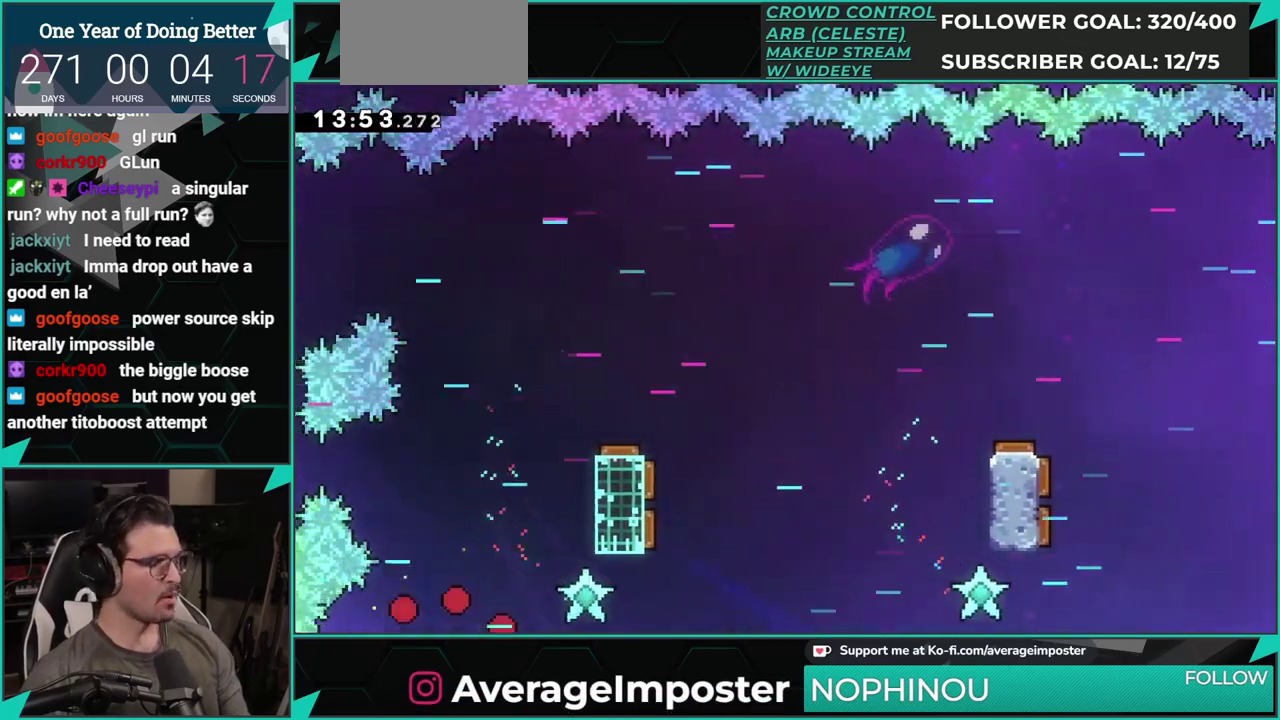
{"buttons": ["A"], "left_stick": "center", "events": [[16, "A", "down"], [150, "A", "up"], [250, "A", "down"], [367, "A", "up"], [433, "A", "down"]]}
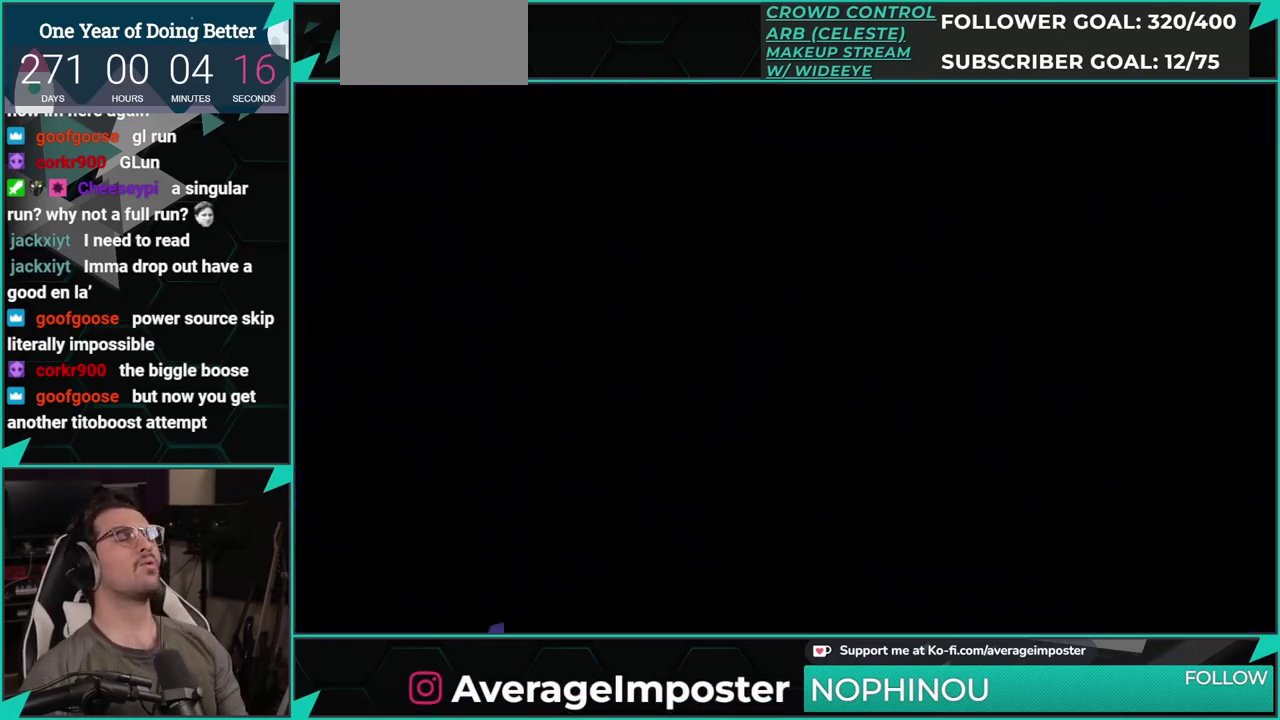
{"buttons": [], "left_stick": "center", "events": [[67, "A", "up"], [217, "A", "down"], [334, "A", "up"]]}
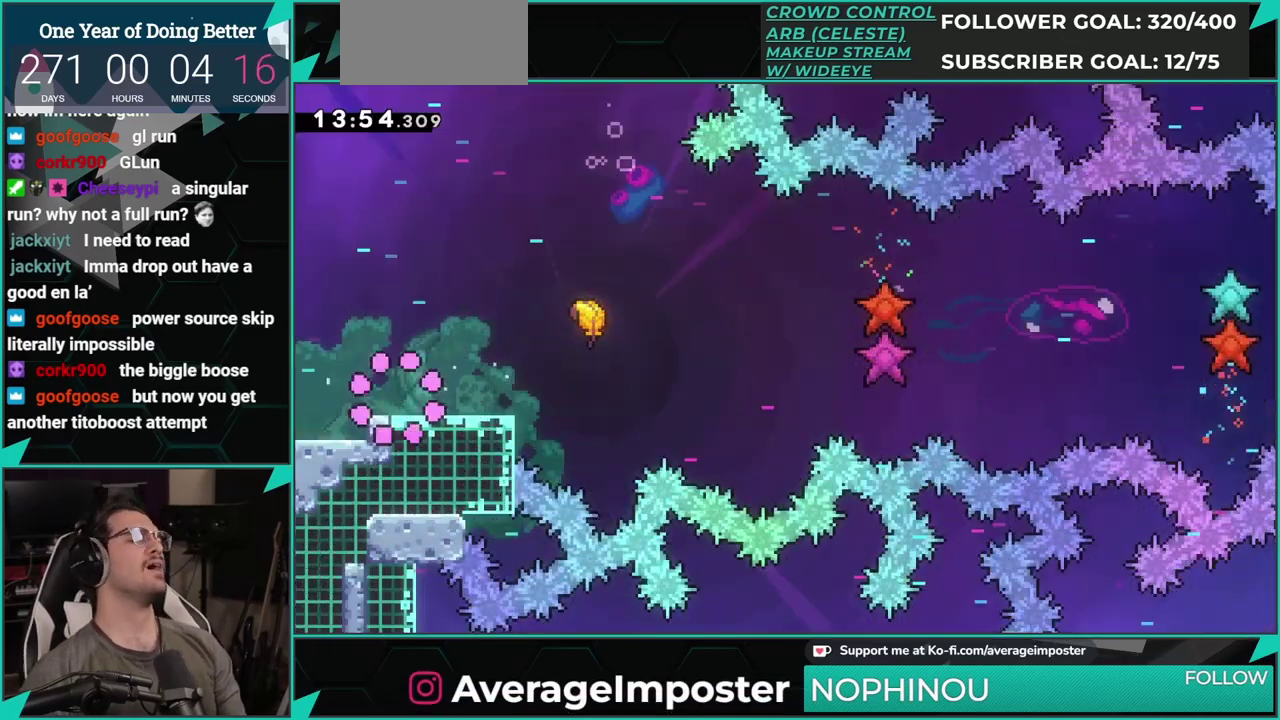
{"buttons": ["DPAD_LEFT"], "left_stick": "center", "events": [[133, "DPAD_LEFT", "down"]]}
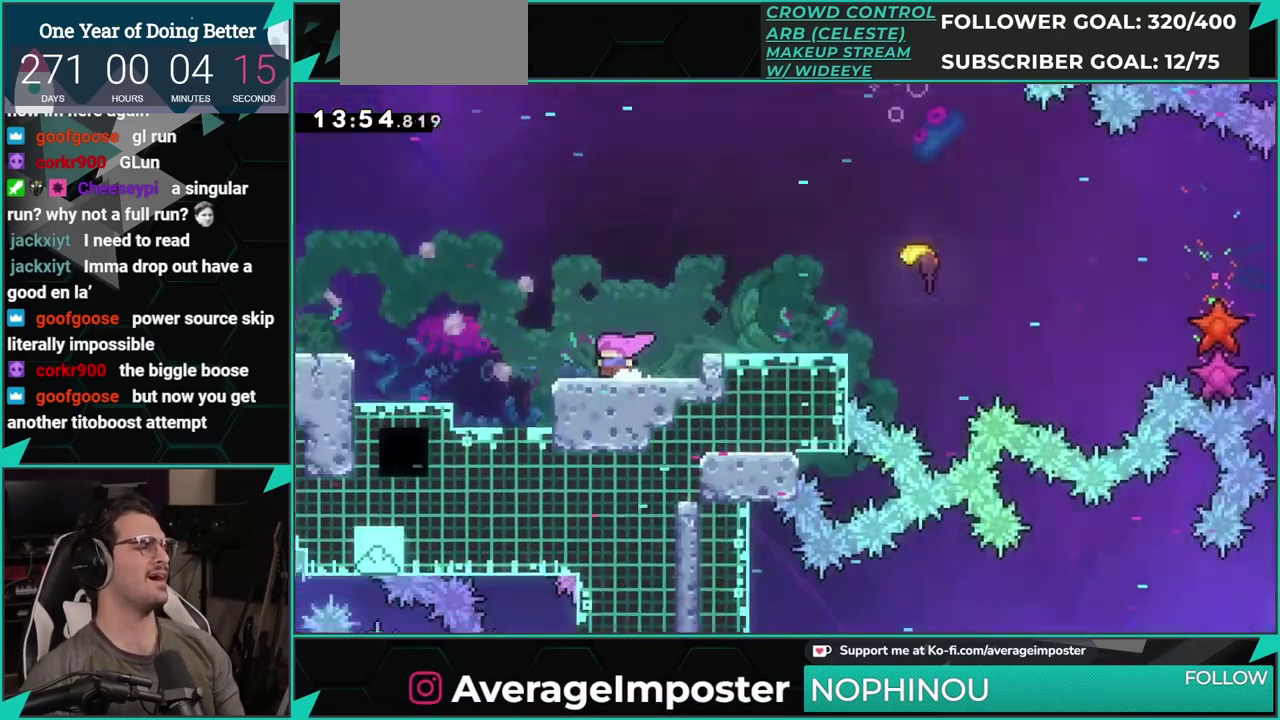
{"buttons": [], "left_stick": "center", "events": [[100, "DPAD_LEFT", "up"]]}
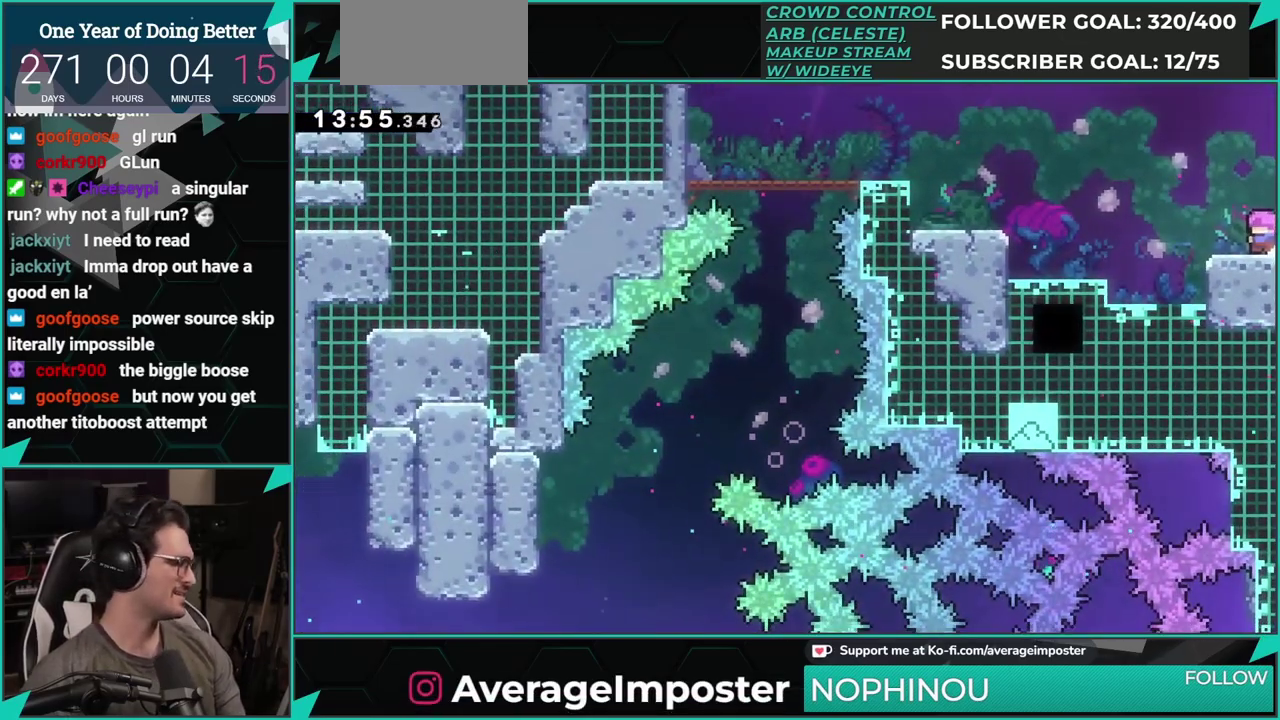
{"buttons": ["DPAD_RIGHT"], "left_stick": "center", "events": [[100, "DPAD_DOWN", "down"], [116, "DPAD_RIGHT", "down"], [116, "X", "down"], [217, "X", "up"], [317, "DPAD_DOWN", "up"]]}
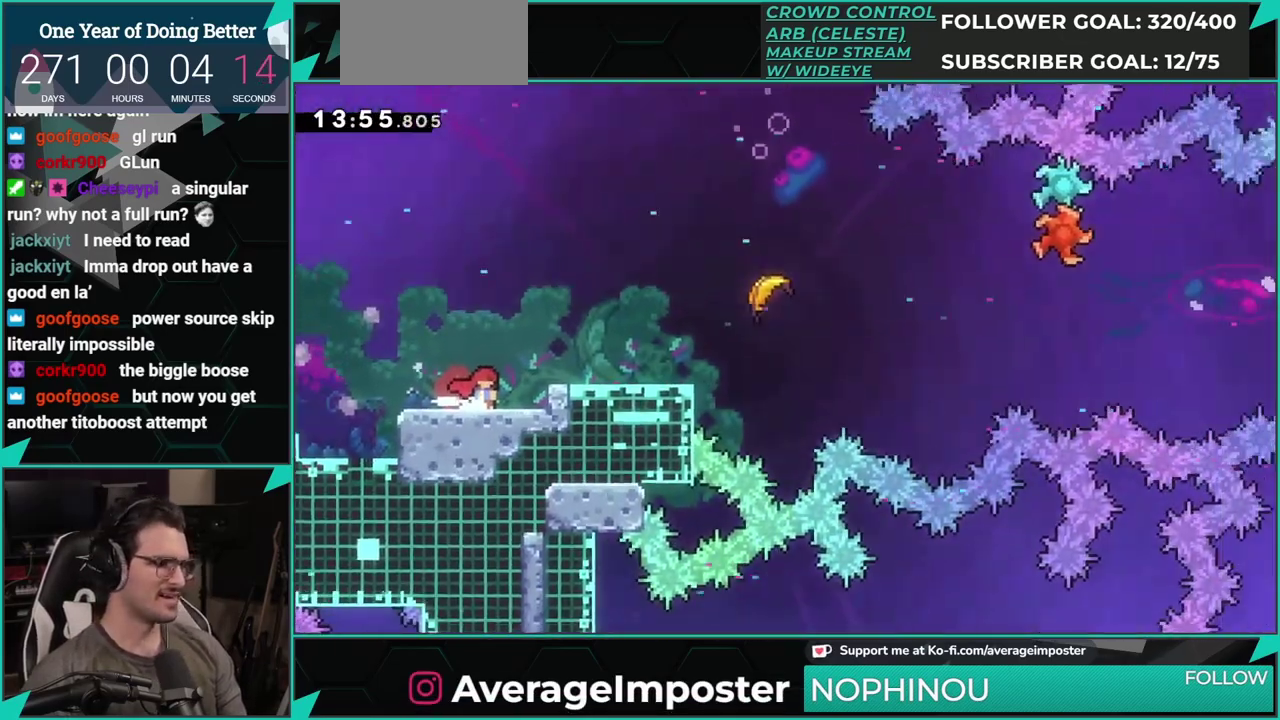
{"buttons": ["B", "DPAD_RIGHT"], "left_stick": "center", "events": [[401, "A", "down"], [467, "A", "up"], [467, "B", "down"]]}
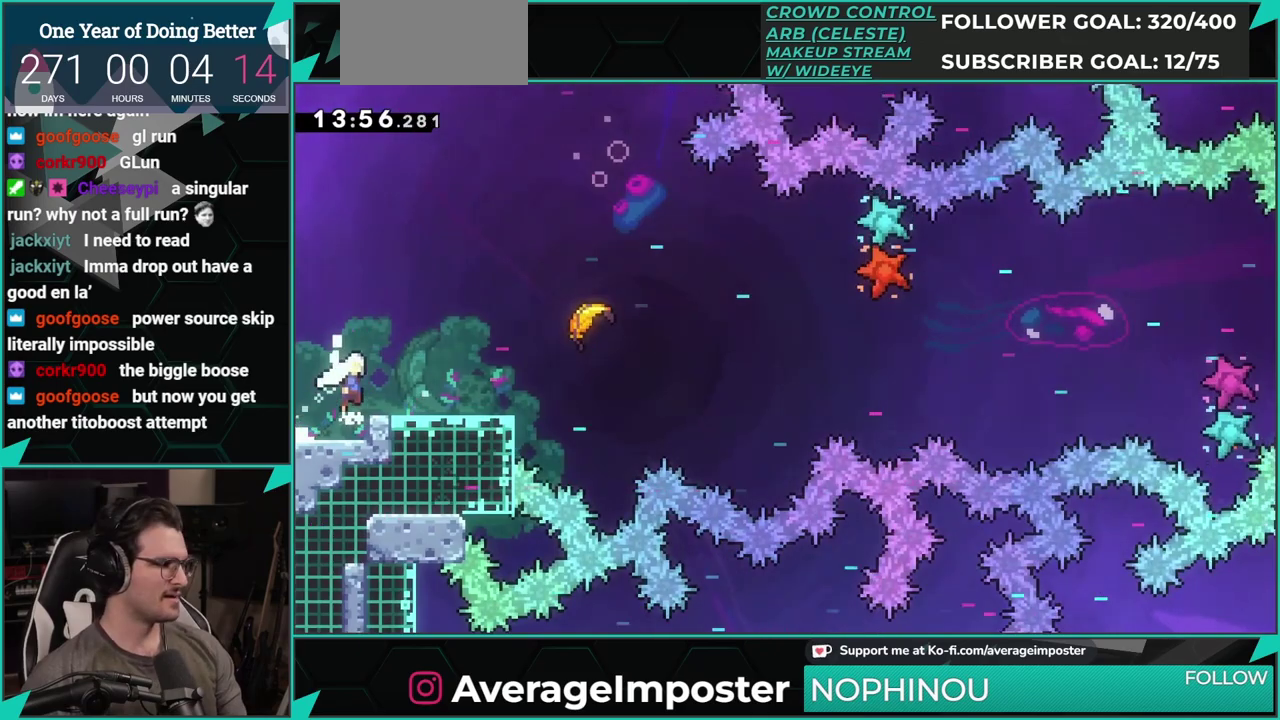
{"buttons": [], "left_stick": "center", "events": [[83, "B", "up"], [150, "X", "down"], [317, "DPAD_RIGHT", "up"], [350, "X", "up"]]}
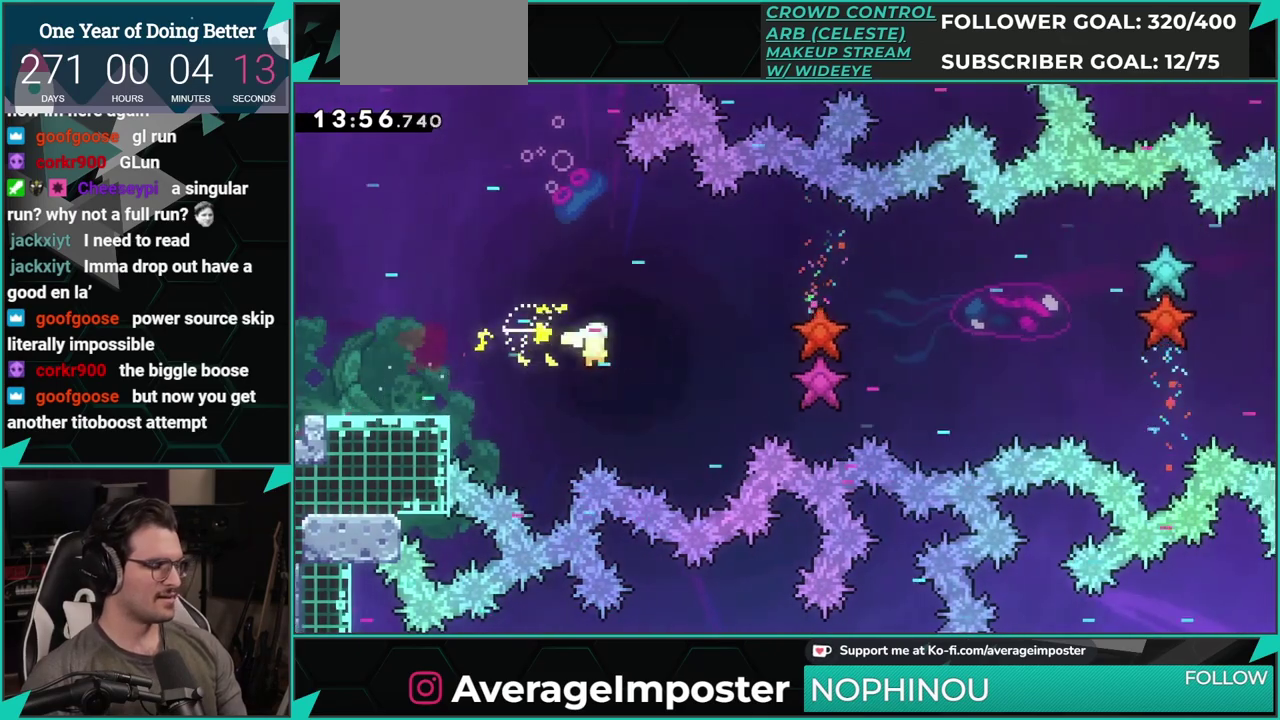
{"buttons": [], "left_stick": "right", "events": [[17, "left_stick", "right"]]}
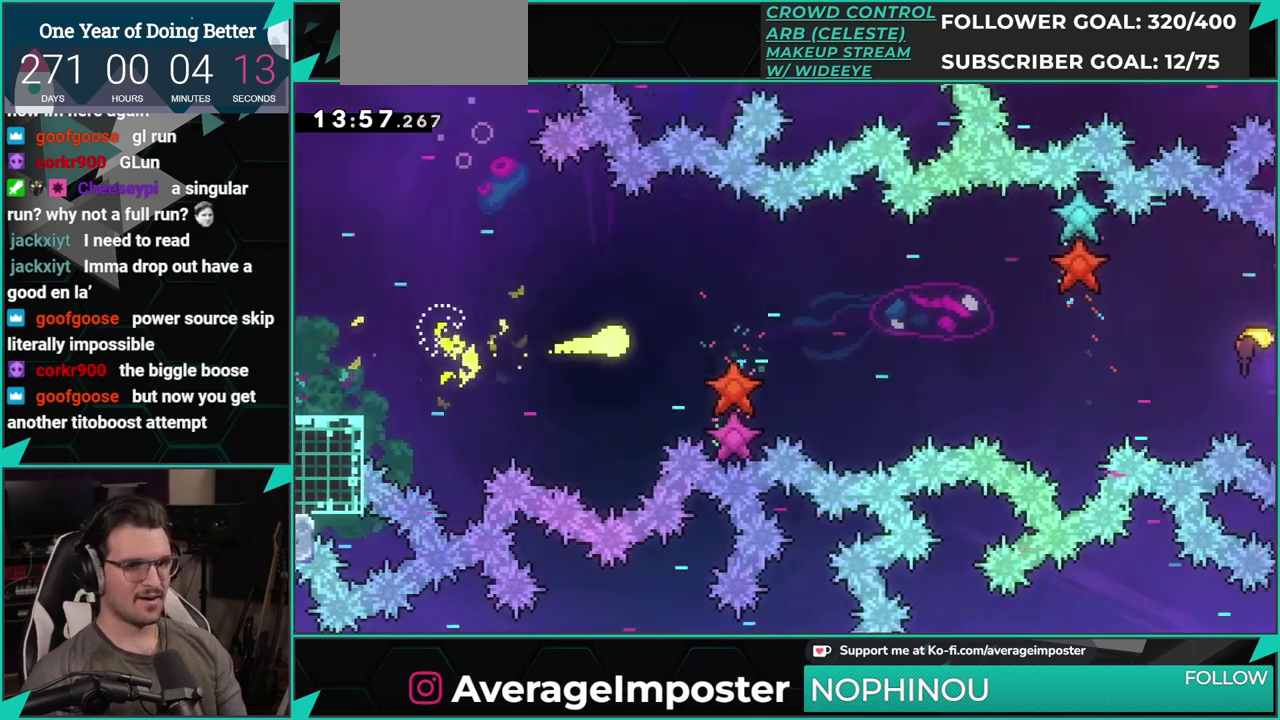
{"buttons": [], "left_stick": "right", "events": []}
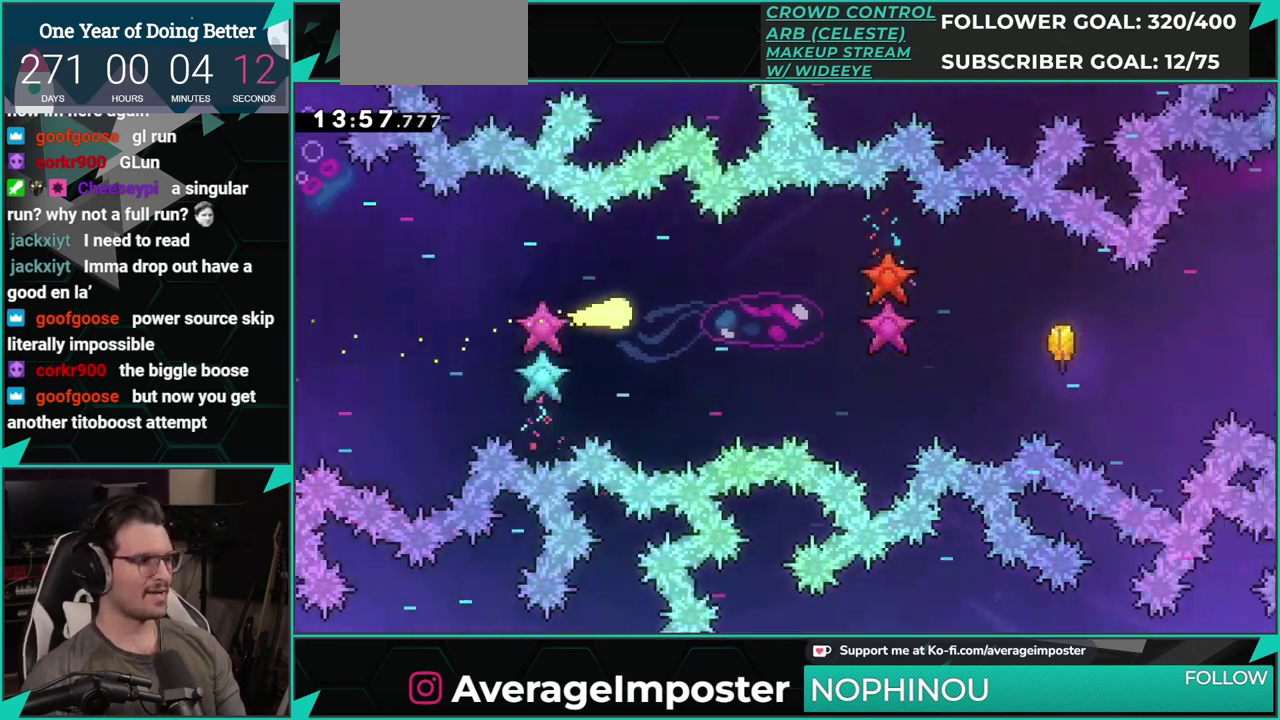
{"buttons": [], "left_stick": "right", "events": []}
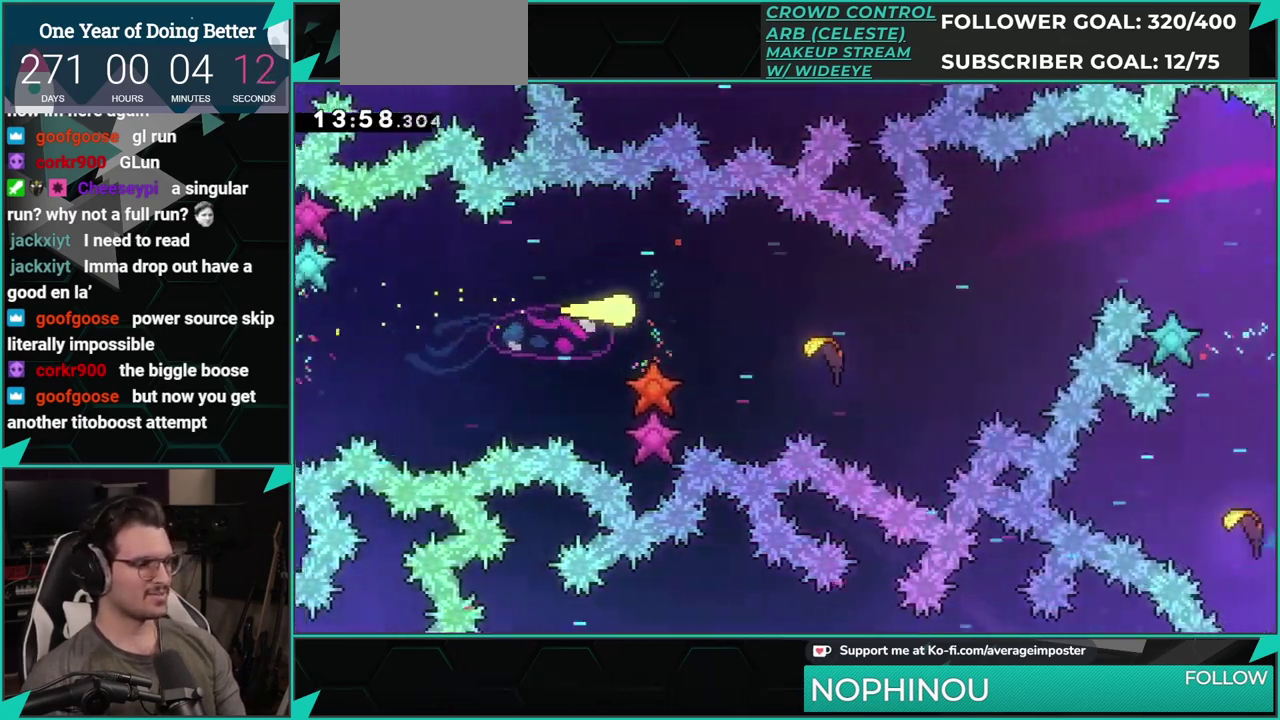
{"buttons": [], "left_stick": "right", "events": [[333, "left_stick", "down-right"], [467, "left_stick", "right"]]}